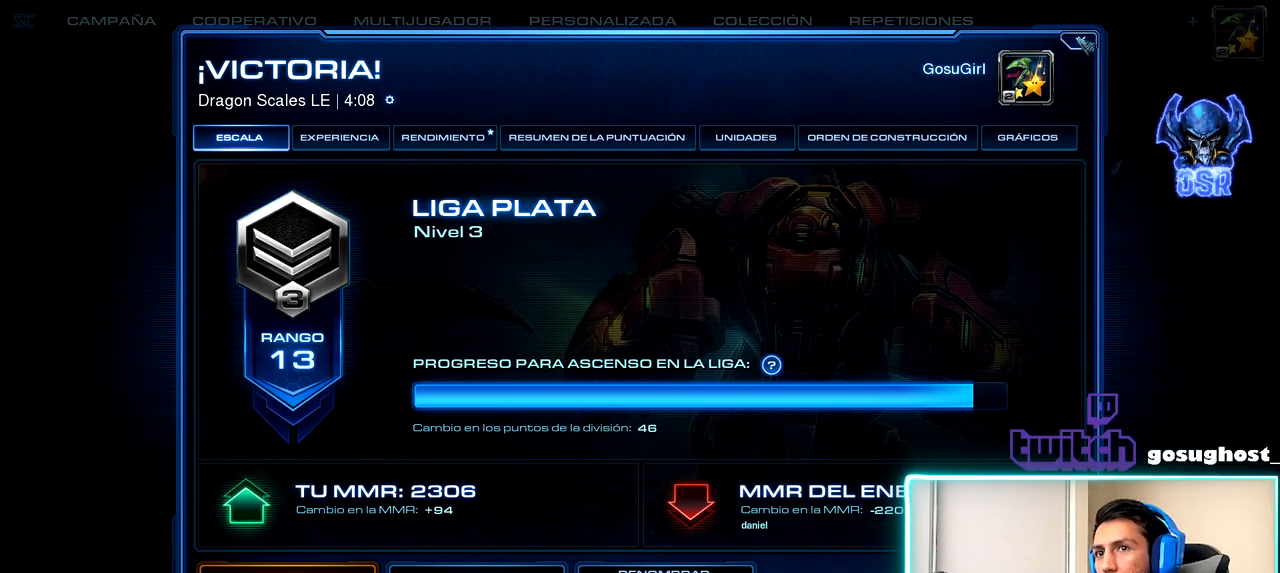
Gameplay with keyboard and mouse; each line is a JSON object with the keys and mouse buttons held at the frame after it. "events" lists presses ("down") and releases ("up") of ".", "/", "0", "1", "2", "3", "4", "5", "6", "7", "8", "9", "a", "alt_l", "alt_r", "b", "backslash", "backspace", "c", "caps_lock", "comma", "ctrl_l", "ctrl_r", "d", "e", "equals", "escape", "f", "f1", "f10", "f11", "f12", "f2", "f3", "f4", "f5", "f6", "f7", "f8", "f9", "g", "h", "i", "j", "k", "l", "lbracket", "m", "minus", "n", "o", "p", "q", "quote", "r", "rbracket", "return", "s", "semicolon", "shift_l", "shift_r", "space", "super_l", "super_r", "t", "tab", "tilde", "u", "v", "w", "x", "y", "z", "mouse_left", "mouse_wheel" and "mouse_right" between this image and that frame as [ms after this image, input, new state], when the widget could be followed in between. "mouse_left", "mouse_wheel", "mouse_right" = the "left", "wheel", "right" buttons of the "mouse" list. No other keys are recorded. "wheel" means that the mouse wheel is clicked or scrolled. Not read: mouse_move.
{"keys": [], "mouse": [], "events": [[384, "mouse_left", "down"], [467, "mouse_left", "up"]]}
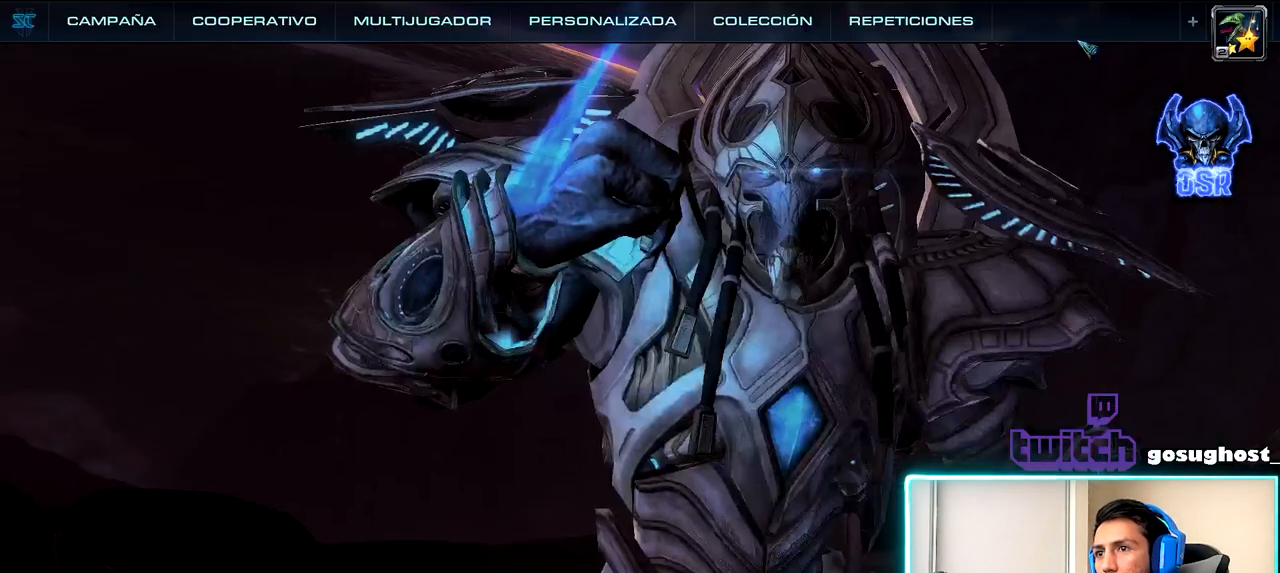
{"keys": [], "mouse": [], "events": []}
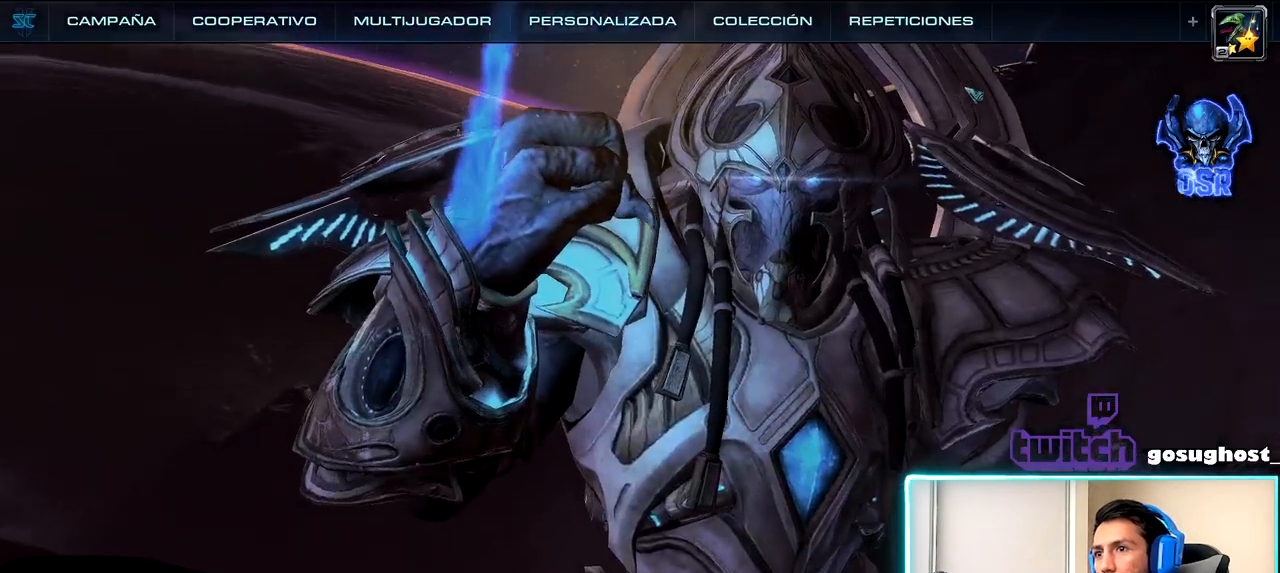
{"keys": [], "mouse": [], "events": []}
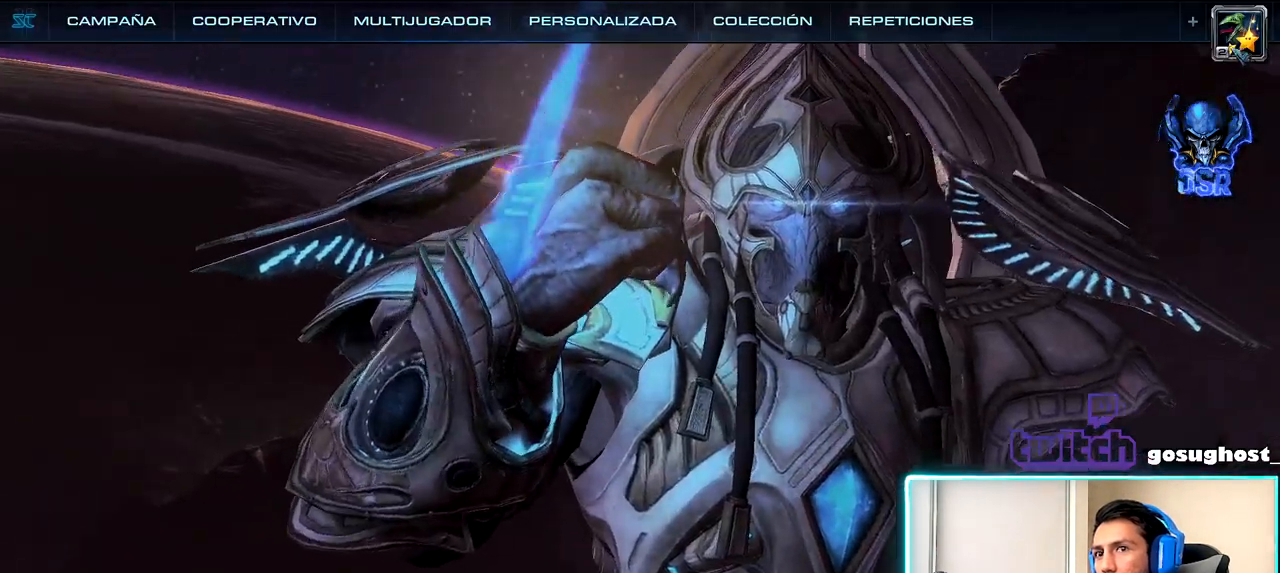
{"keys": [], "mouse": [], "events": [[34, "mouse_left", "down"], [134, "mouse_left", "up"]]}
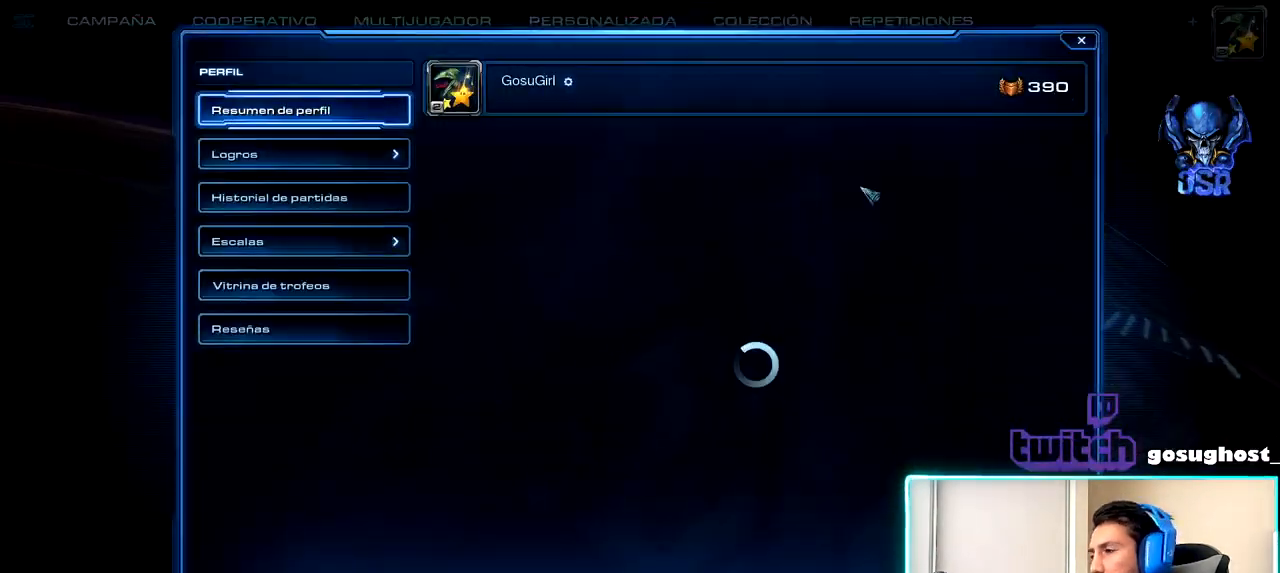
{"keys": [], "mouse": [], "events": []}
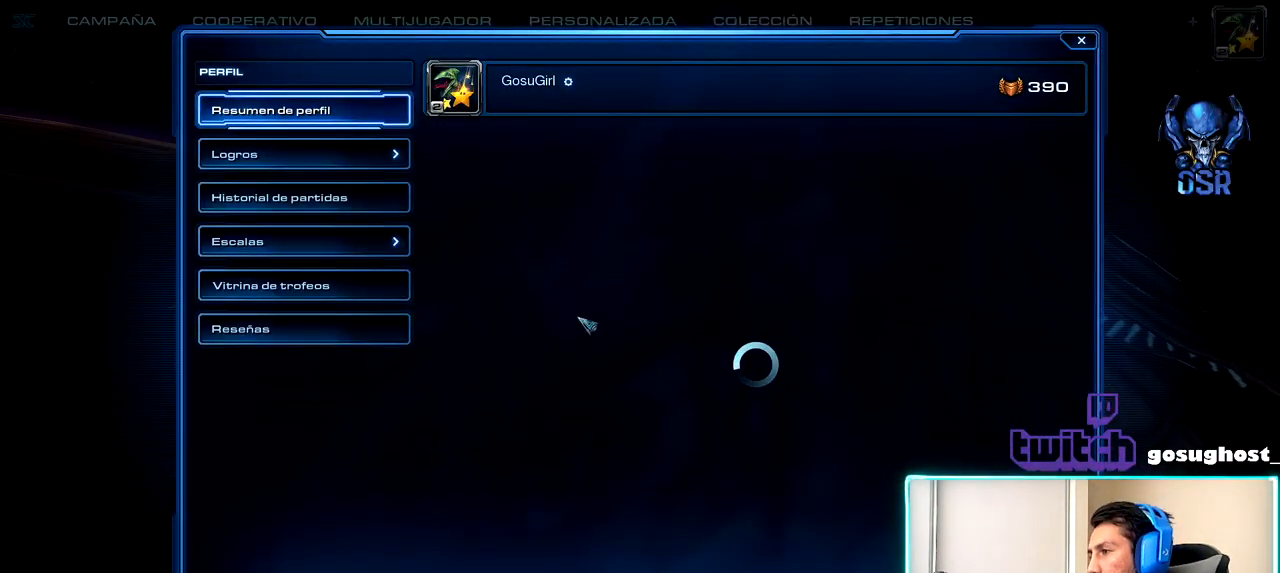
{"keys": [], "mouse": [], "events": []}
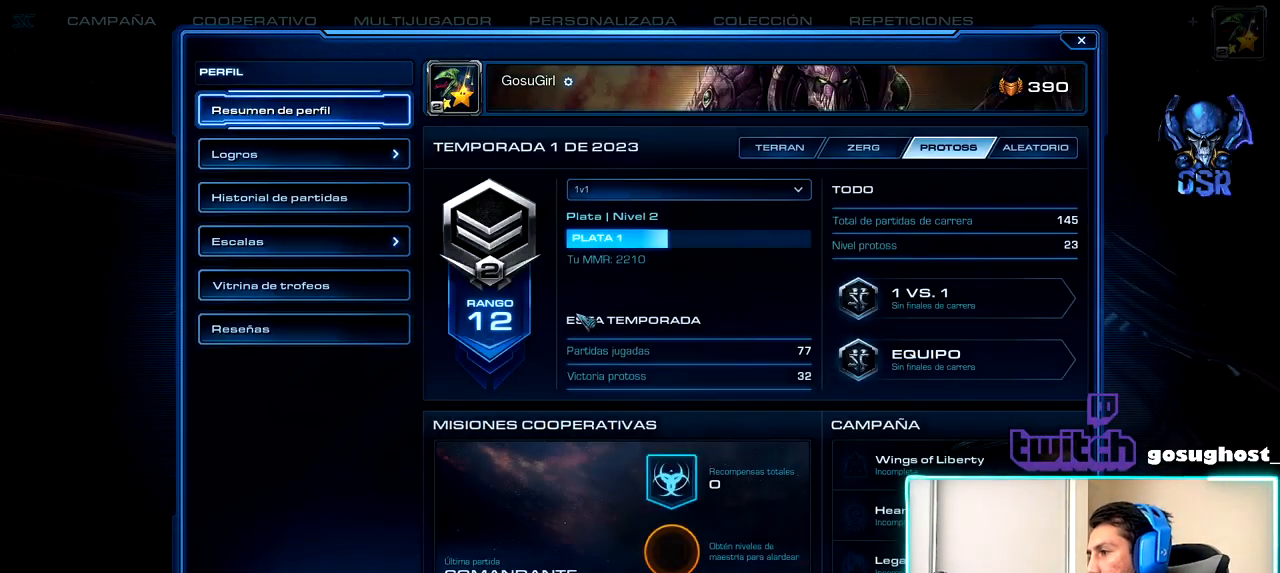
{"keys": [], "mouse": [], "events": []}
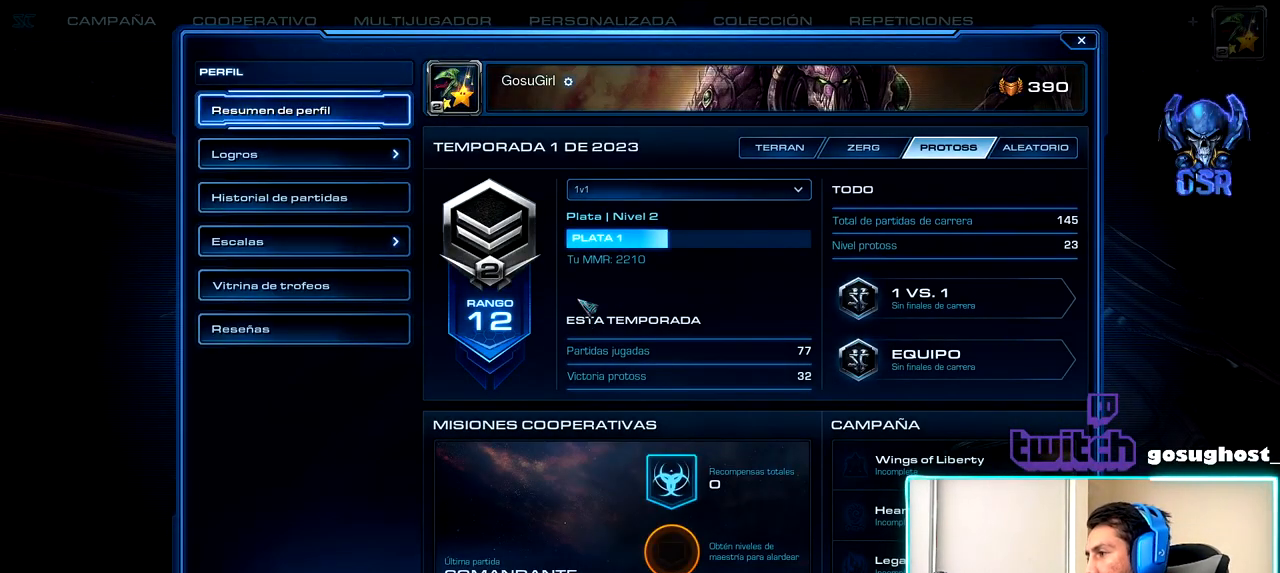
{"keys": [], "mouse": [], "events": []}
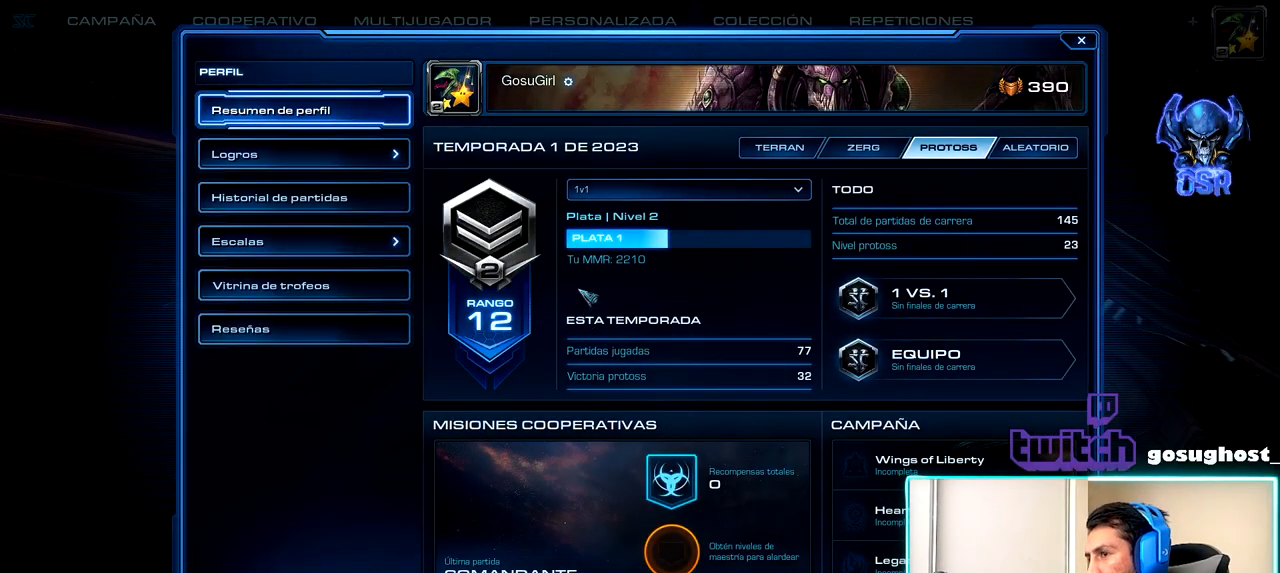
{"keys": [], "mouse": [], "events": []}
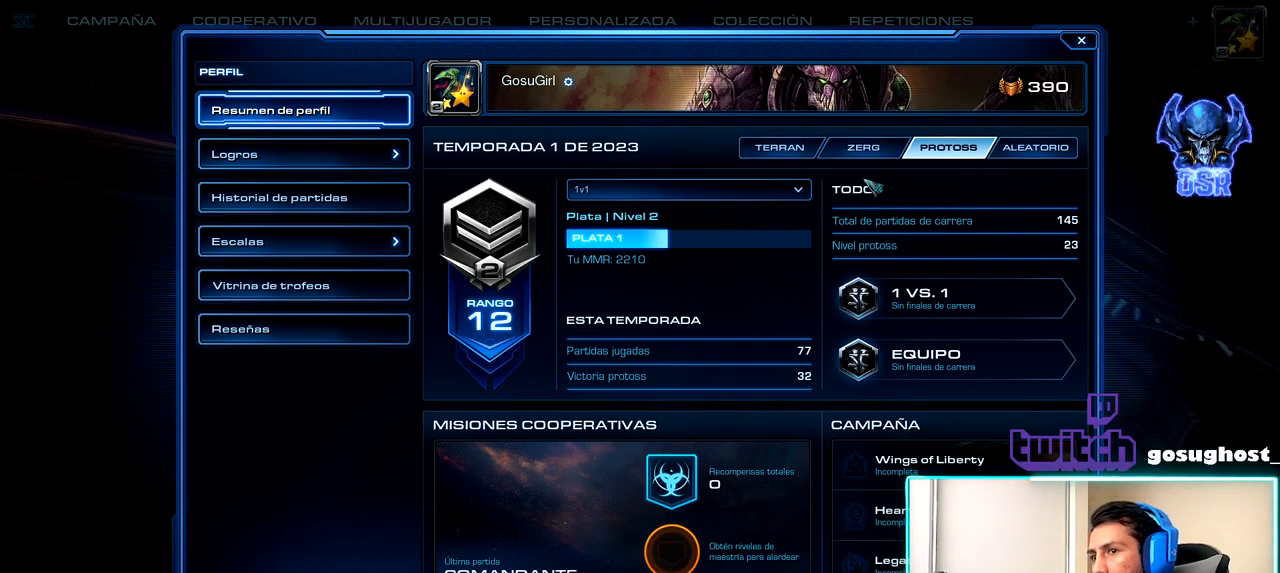
{"keys": [], "mouse": [], "events": []}
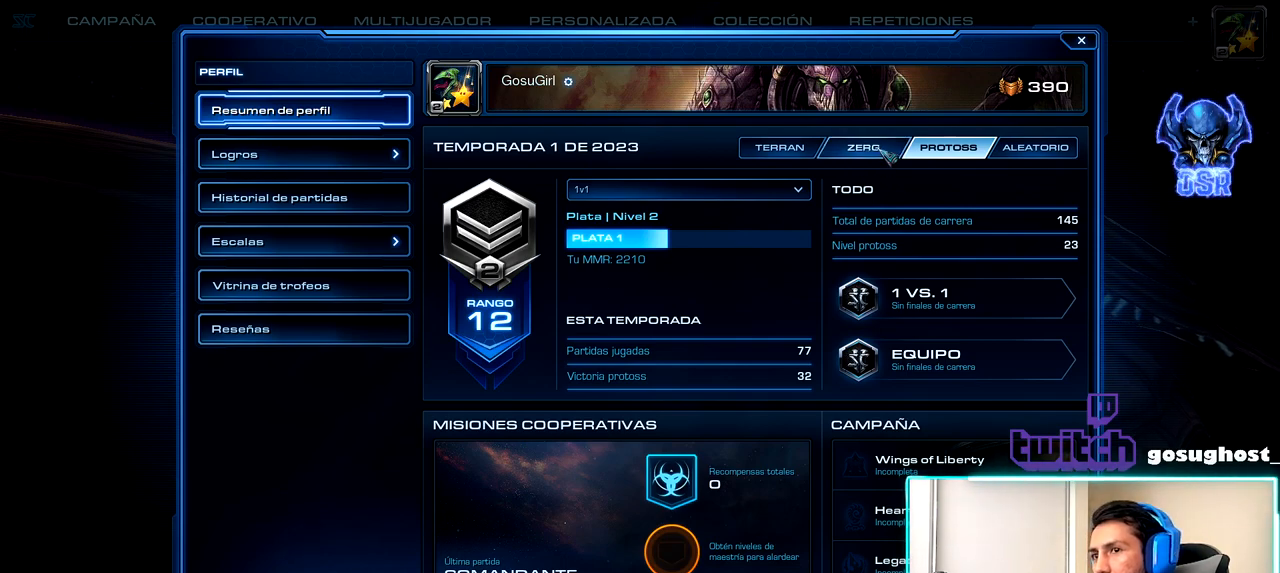
{"keys": [], "mouse": [], "events": []}
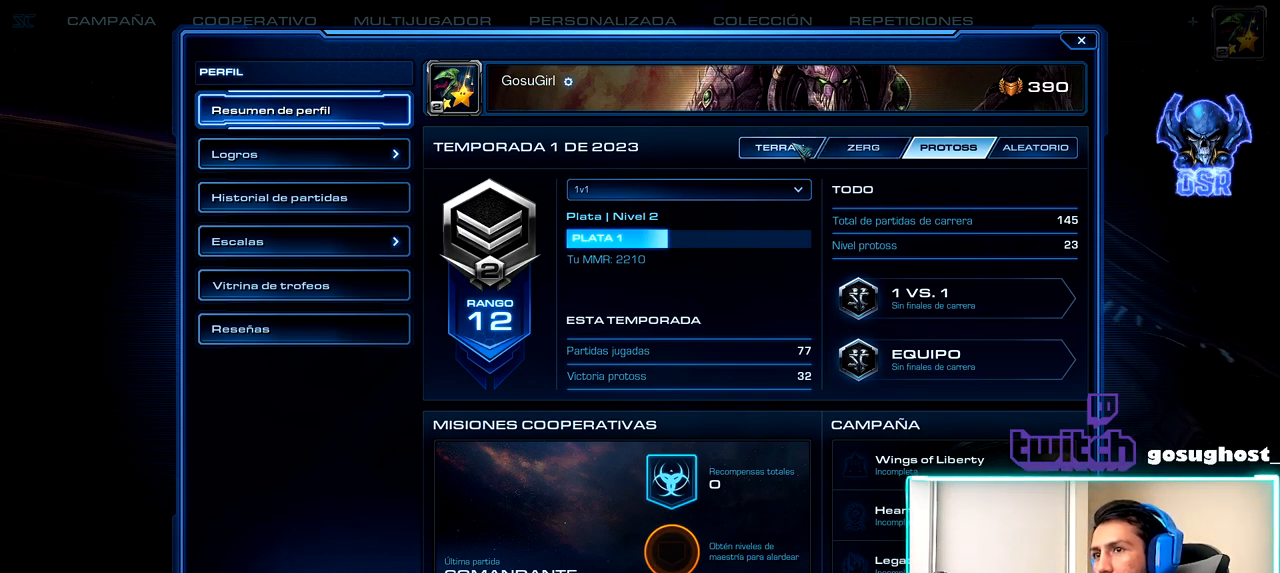
{"keys": [], "mouse": [], "events": [[184, "mouse_left", "down"], [300, "mouse_left", "up"]]}
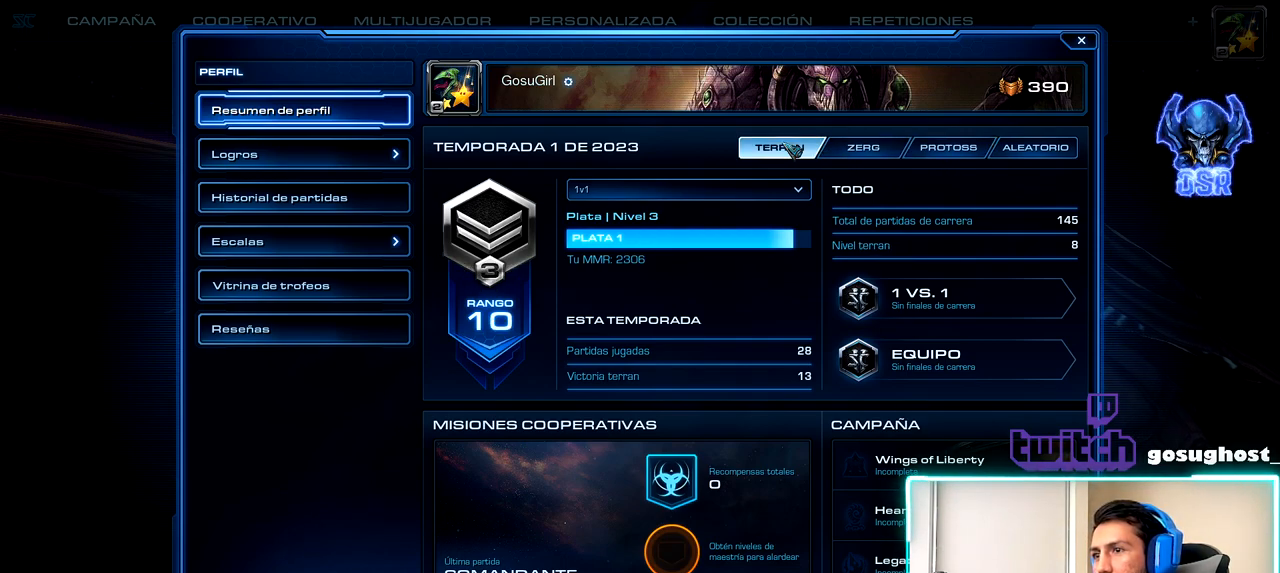
{"keys": [], "mouse": [], "events": []}
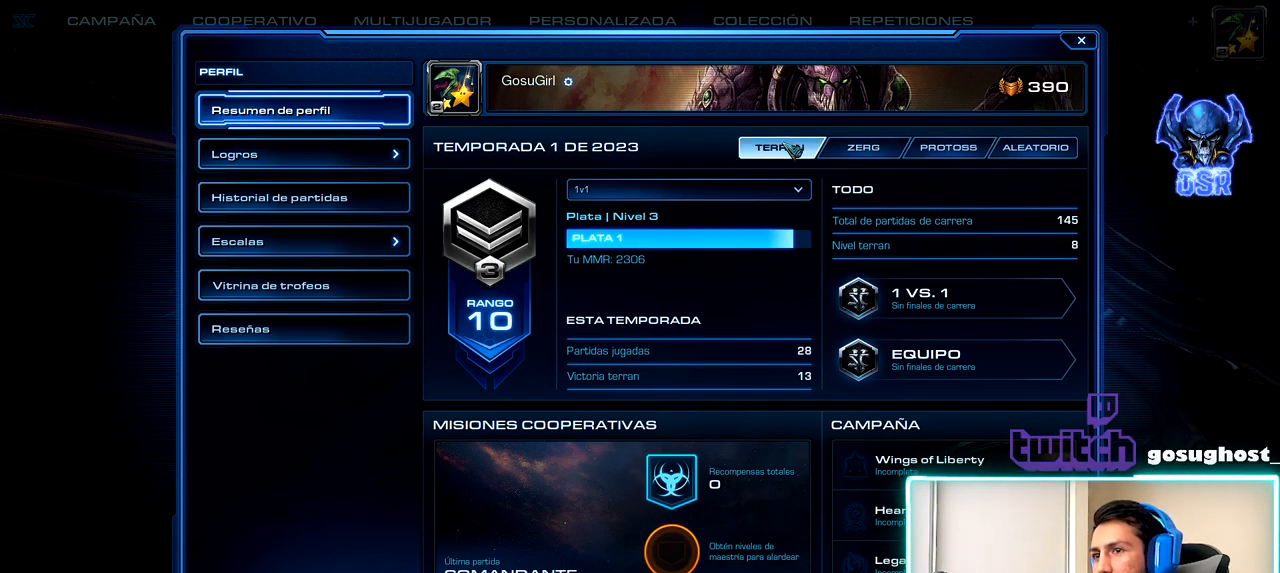
{"keys": [], "mouse": [], "events": []}
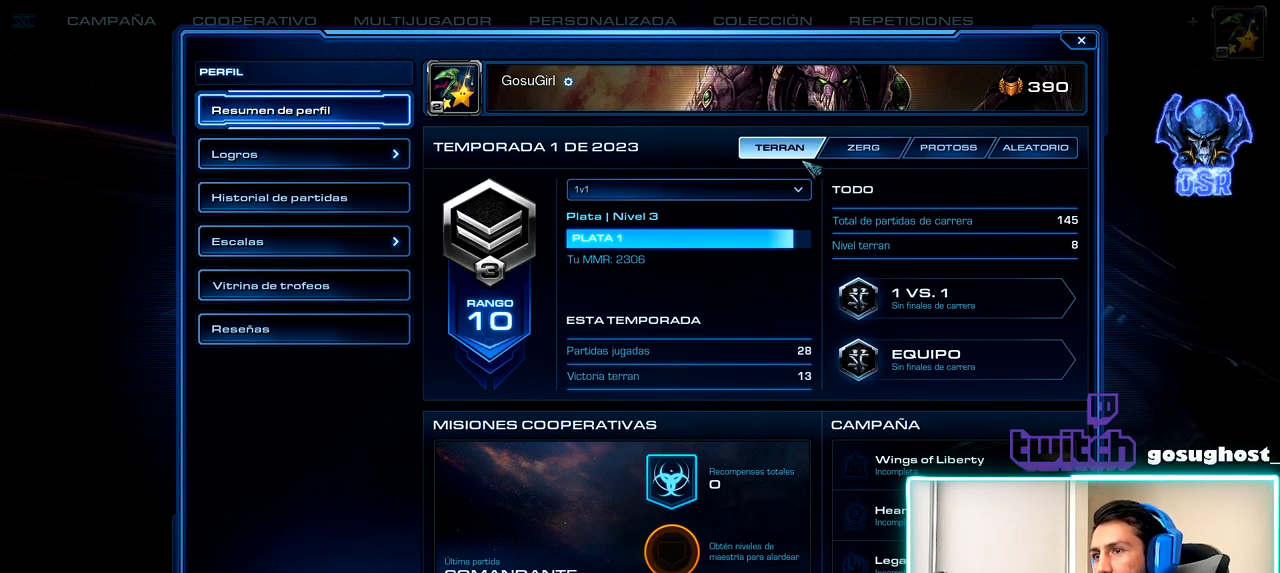
{"keys": [], "mouse": [], "events": []}
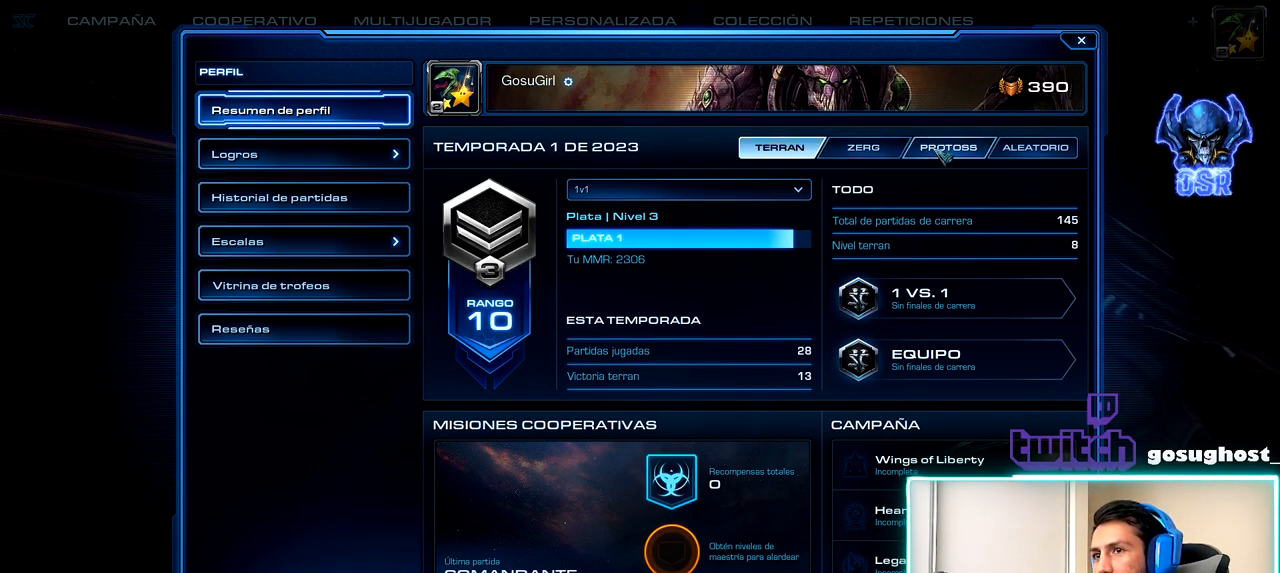
{"keys": [], "mouse": ["left"], "events": [[67, "mouse_left", "down"], [167, "mouse_left", "up"], [500, "mouse_left", "down"]]}
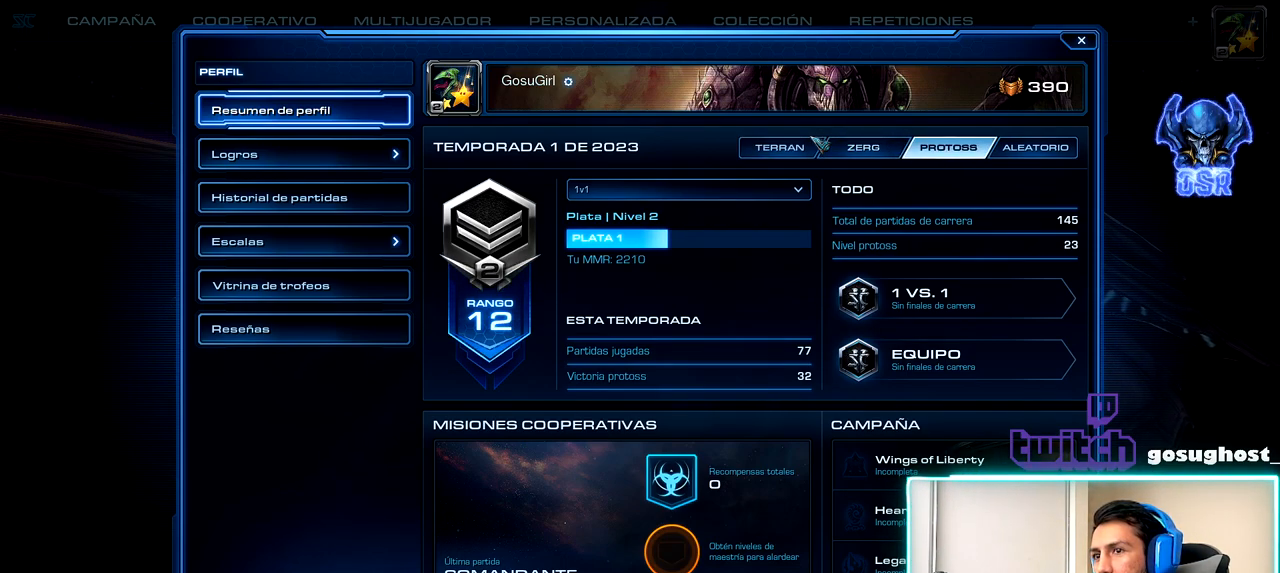
{"keys": [], "mouse": [], "events": [[84, "mouse_left", "up"]]}
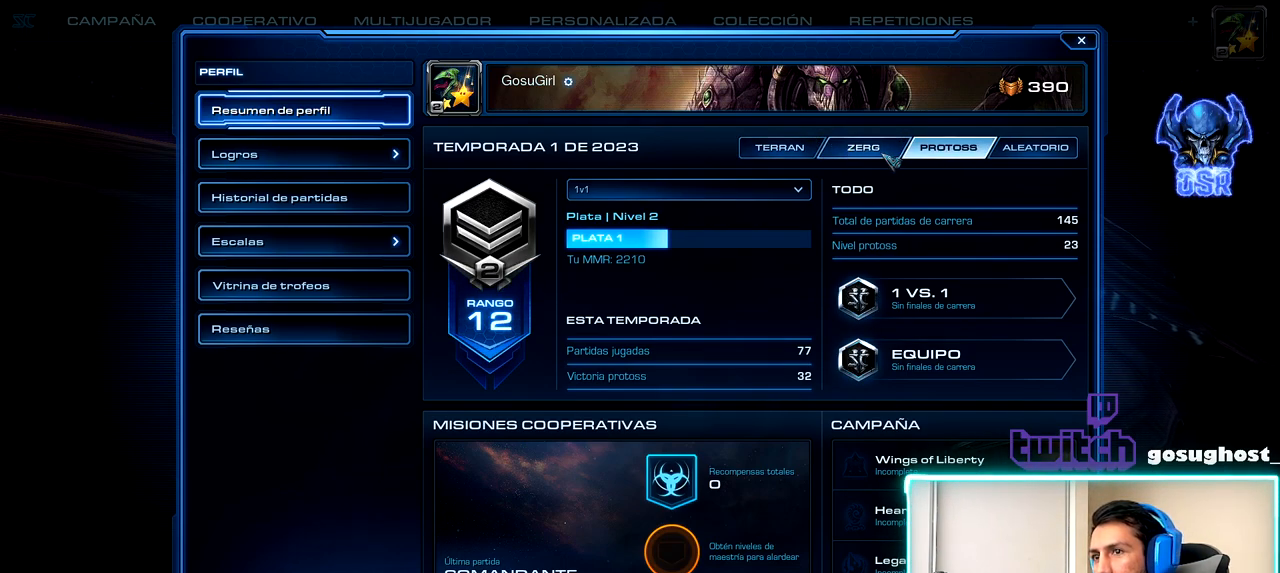
{"keys": [], "mouse": [], "events": [[84, "mouse_left", "down"], [150, "mouse_left", "up"], [384, "mouse_left", "down"], [467, "mouse_left", "up"]]}
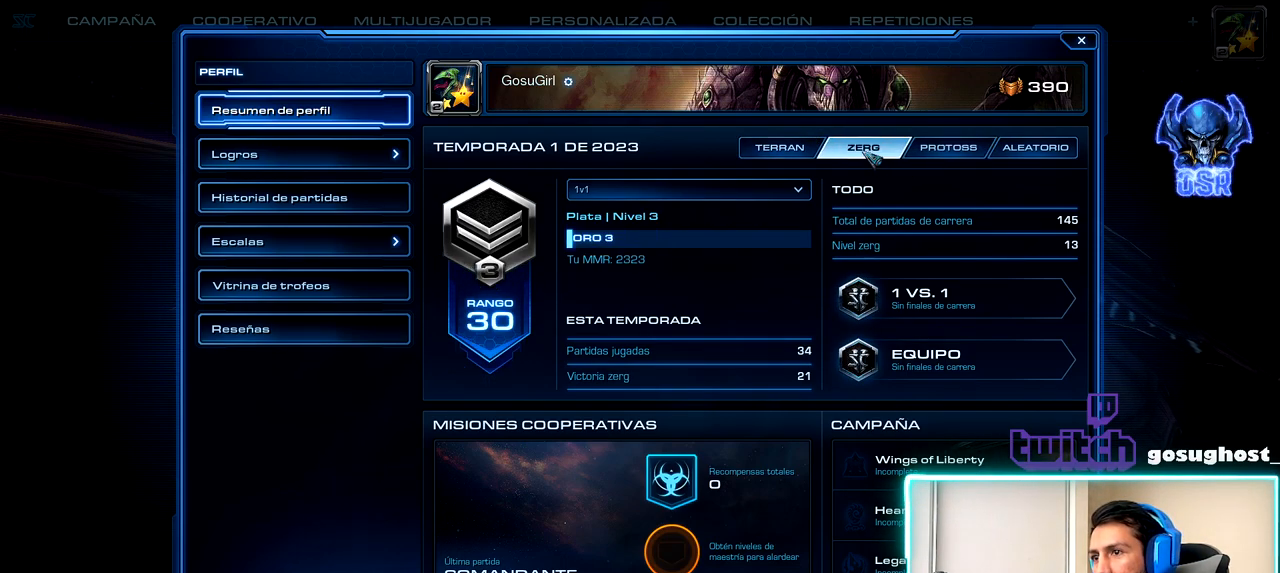
{"keys": [], "mouse": [], "events": [[250, "mouse_left", "down"], [317, "mouse_left", "up"]]}
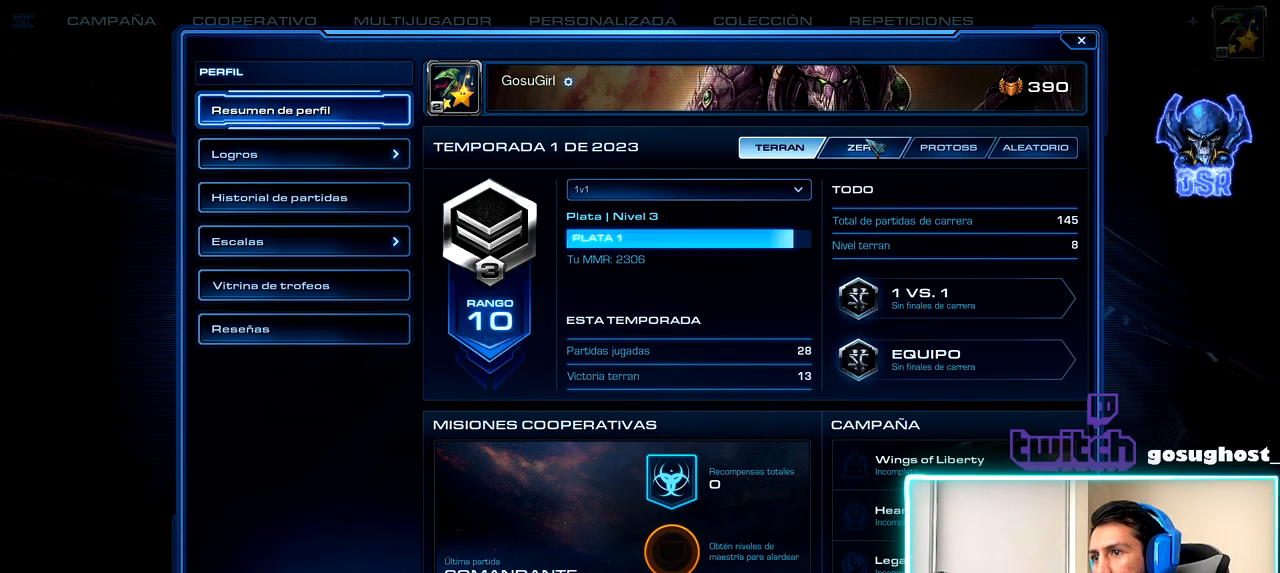
{"keys": [], "mouse": [], "events": []}
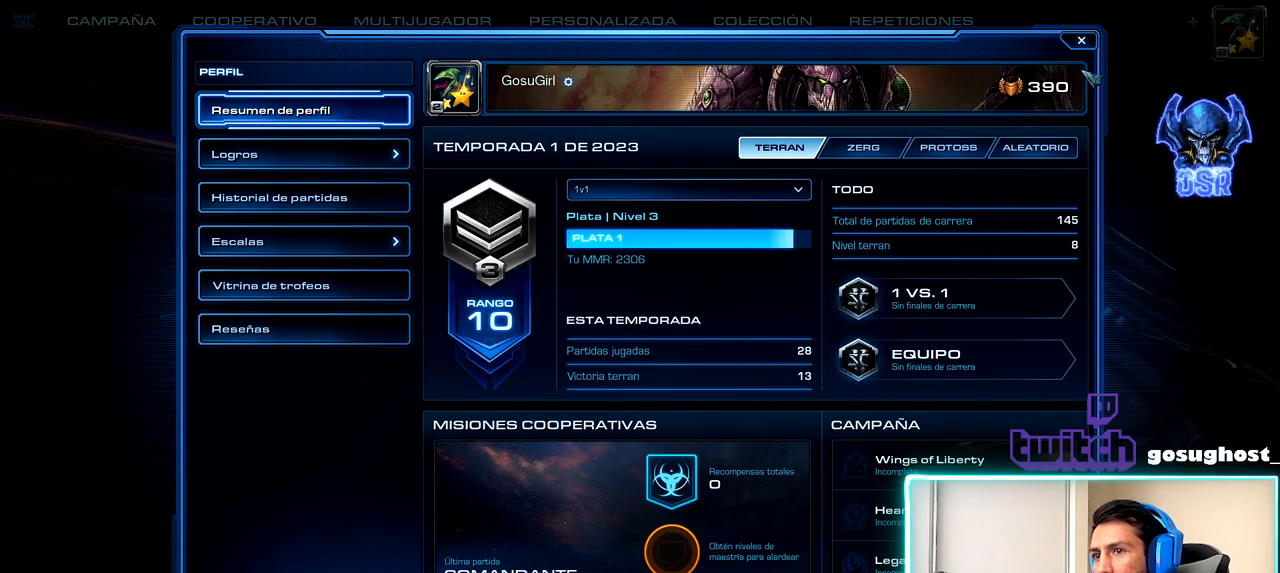
{"keys": [], "mouse": [], "events": [[300, "mouse_left", "down"], [384, "mouse_left", "up"]]}
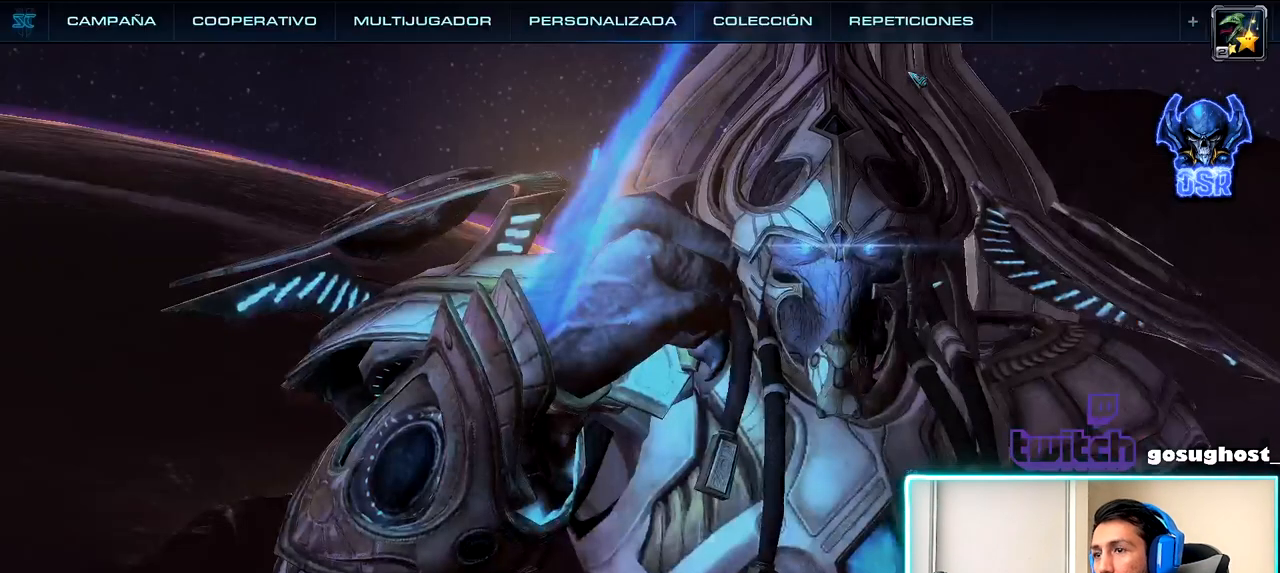
{"keys": [], "mouse": [], "events": []}
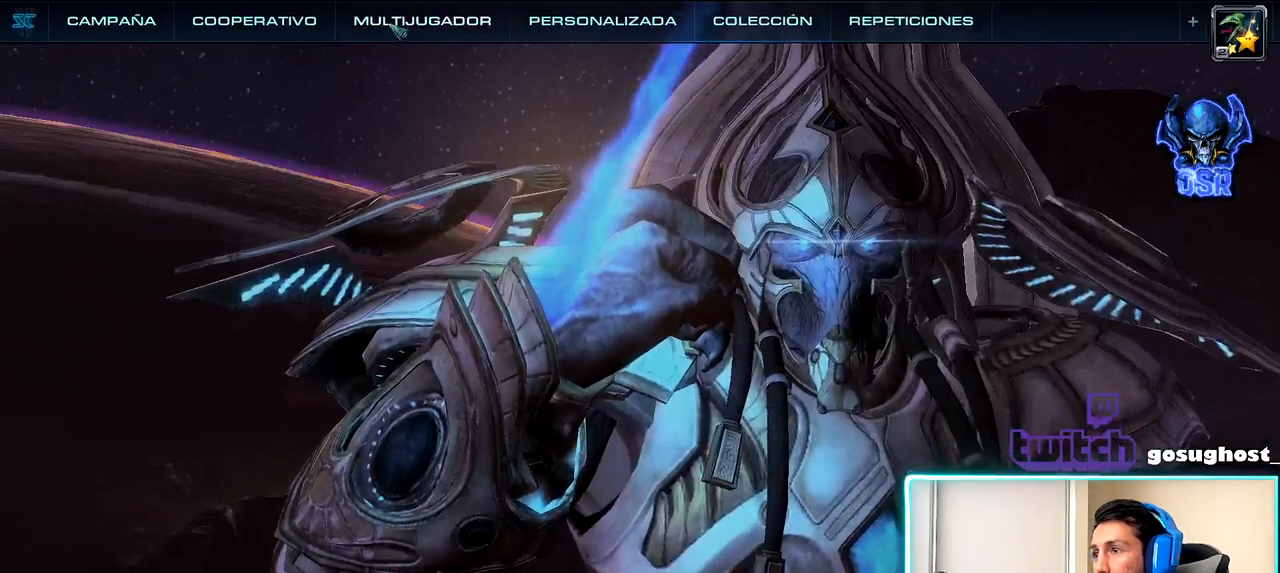
{"keys": [], "mouse": [], "events": [[134, "mouse_left", "down"], [200, "mouse_left", "up"]]}
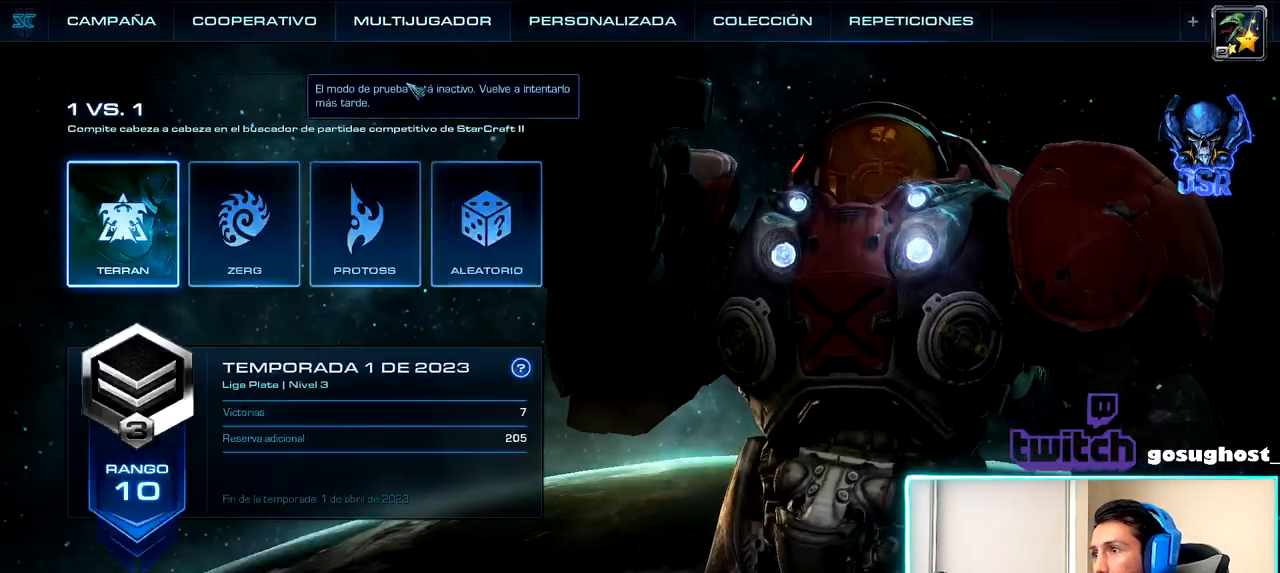
{"keys": [], "mouse": [], "events": []}
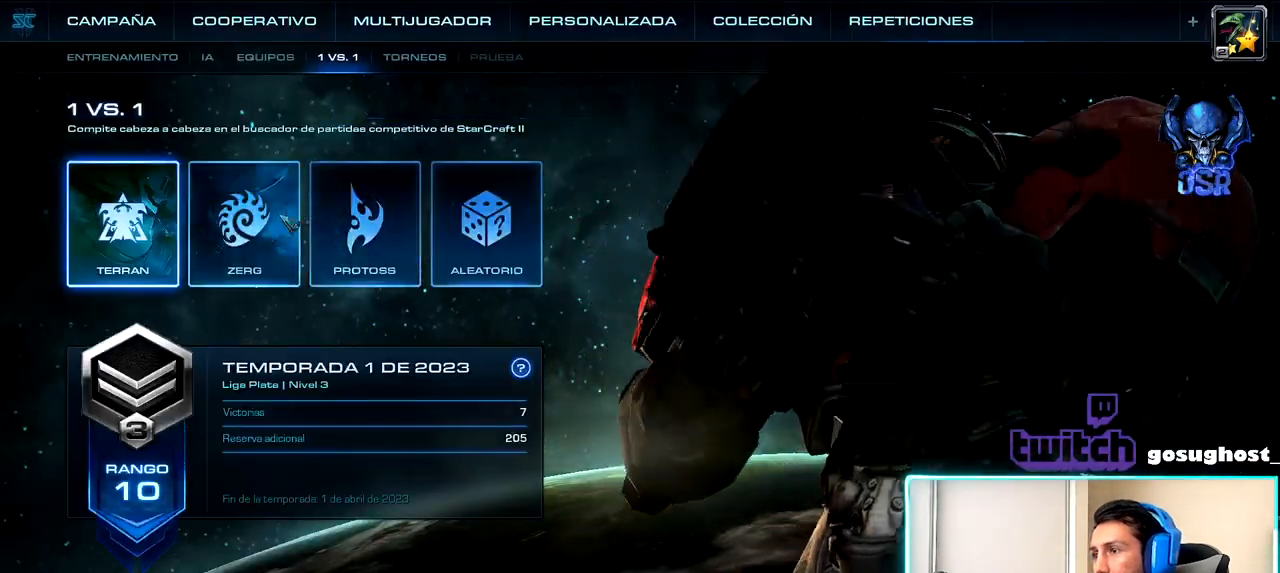
{"keys": [], "mouse": [], "events": [[300, "mouse_left", "down"], [367, "mouse_left", "up"]]}
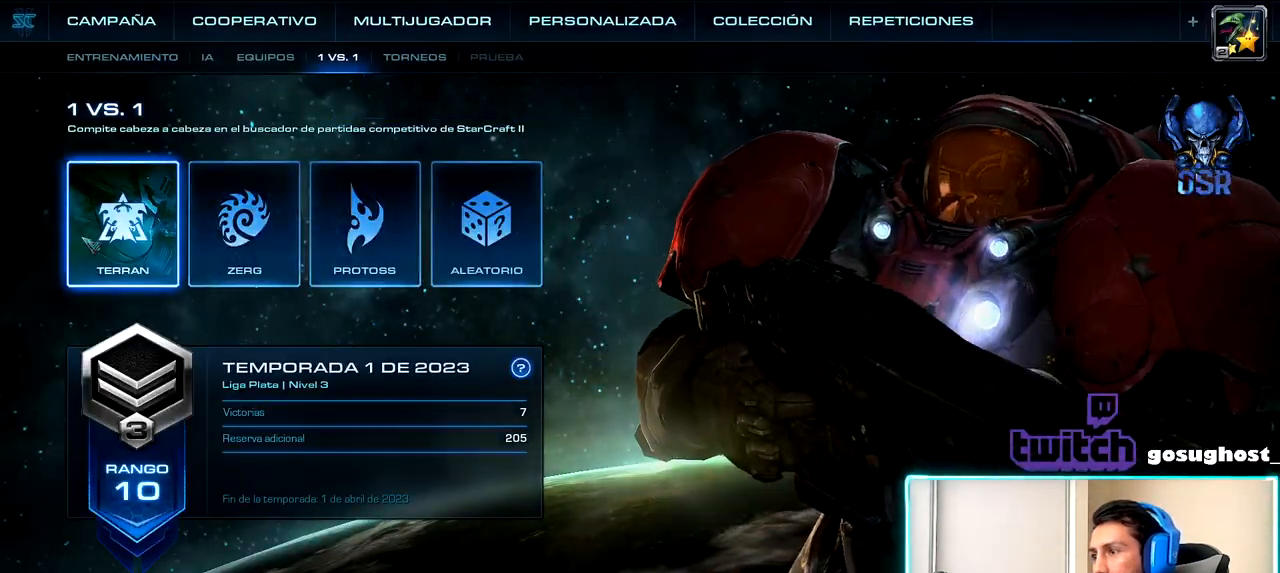
{"keys": [], "mouse": [], "events": [[34, "mouse_left", "down"], [117, "mouse_left", "up"]]}
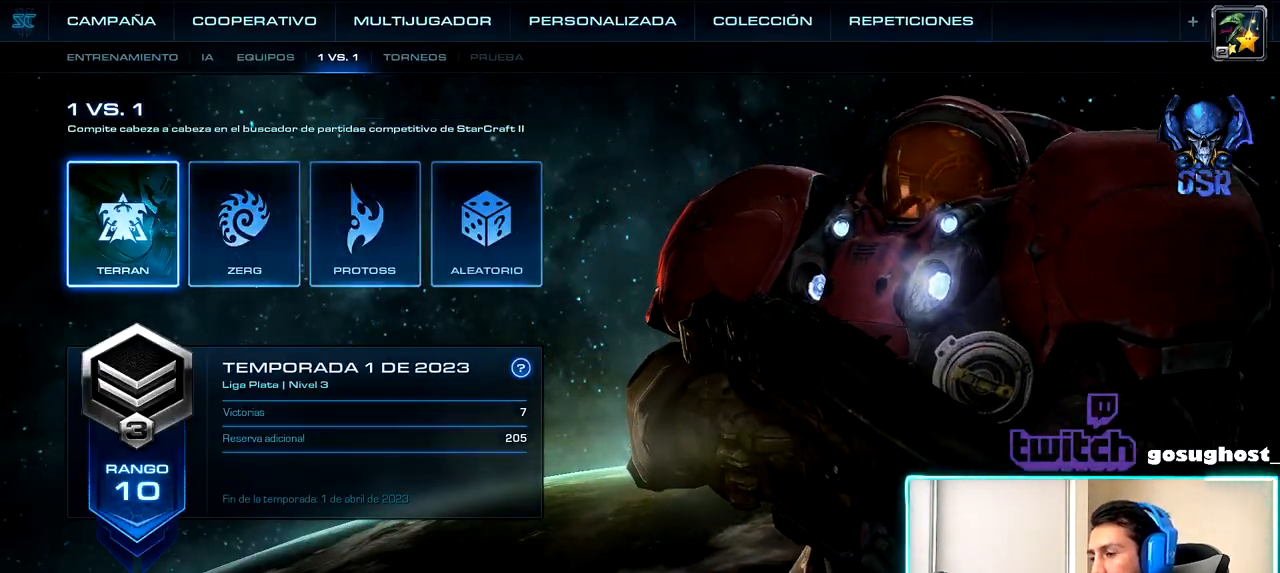
{"keys": [], "mouse": [], "events": [[100, "mouse_left", "down"], [184, "mouse_left", "up"]]}